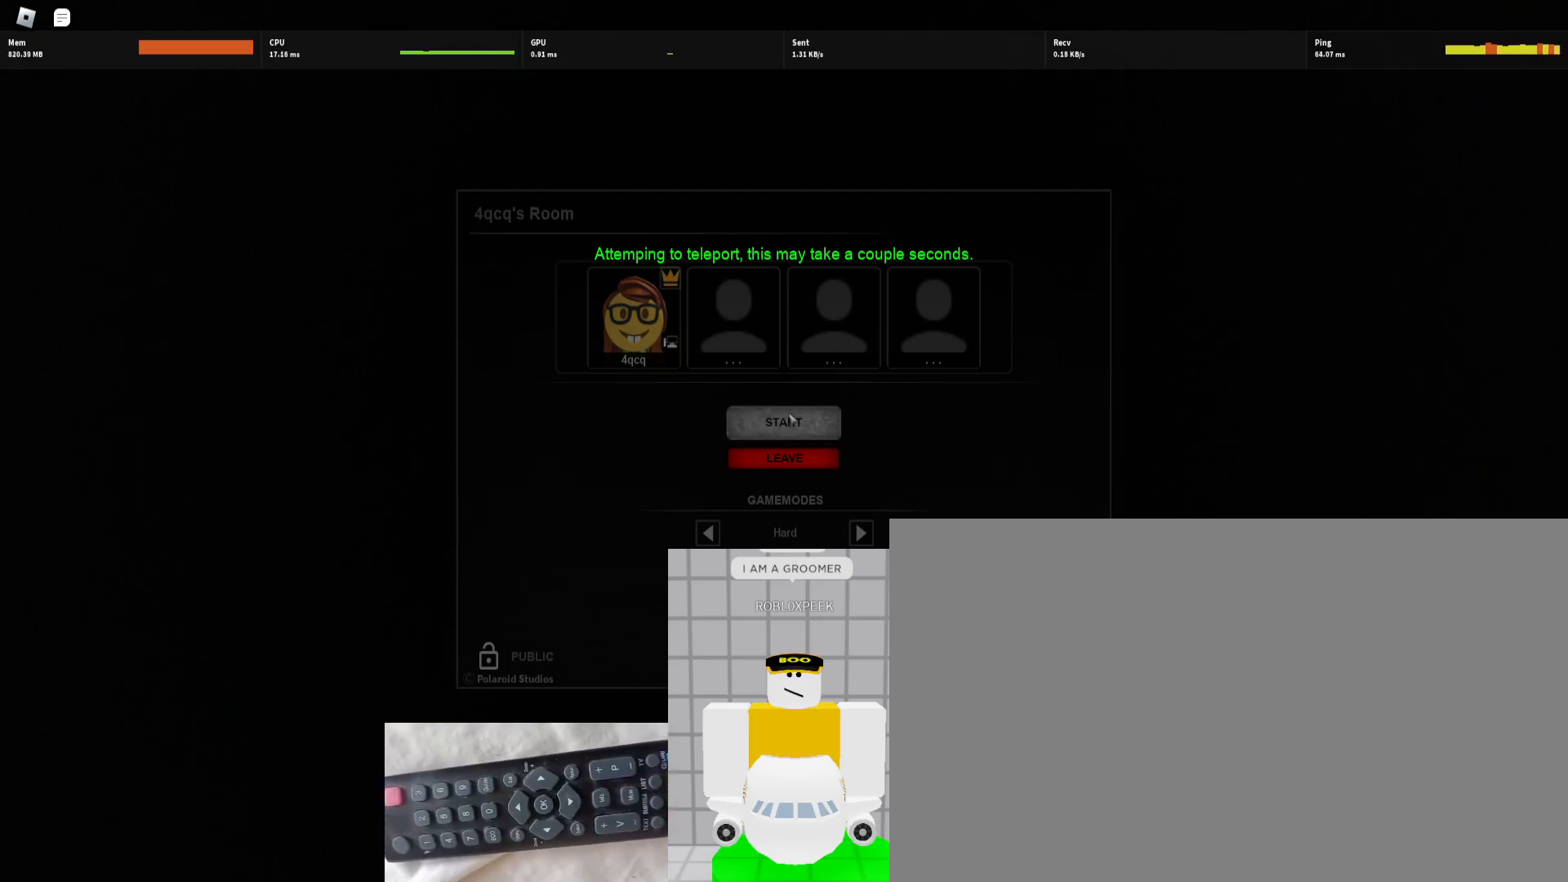
Gameplay with keyboard and mouse; each line is a JSON object with the keys and mouse buttons held at the frame after it. "events" lists presses ("down") and releases ("up") of "1", "2", "3", "4", "5", "a", "alt", "b", "c", "ctrl", "d", "e", "f", "g", "q", "r", "s", "shift", "space", "t", "tab", "tilde", "v", "w", "x", "z", "mouse_left", "mouse_wheel", "mouse_right", "mouse_mb4" and "mouse_mb5" between this image and that frame as [ms after this image, input, new state], when the widget could be followed in between. "mouse_left", "mouse_wheel", "mouse_right", "mouse_mb4", "mouse_mb5" = the "left", "wheel", "right", "mb4", "mb5" buttons of the "mouse" list. No other keys are recorded. "wheel" means that the mouse wheel is clicked or scrolled. Mouse movement is not recorded.
{"keys": [], "mouse": [], "events": [[100, "mouse_left", "down"], [200, "mouse_left", "up"]]}
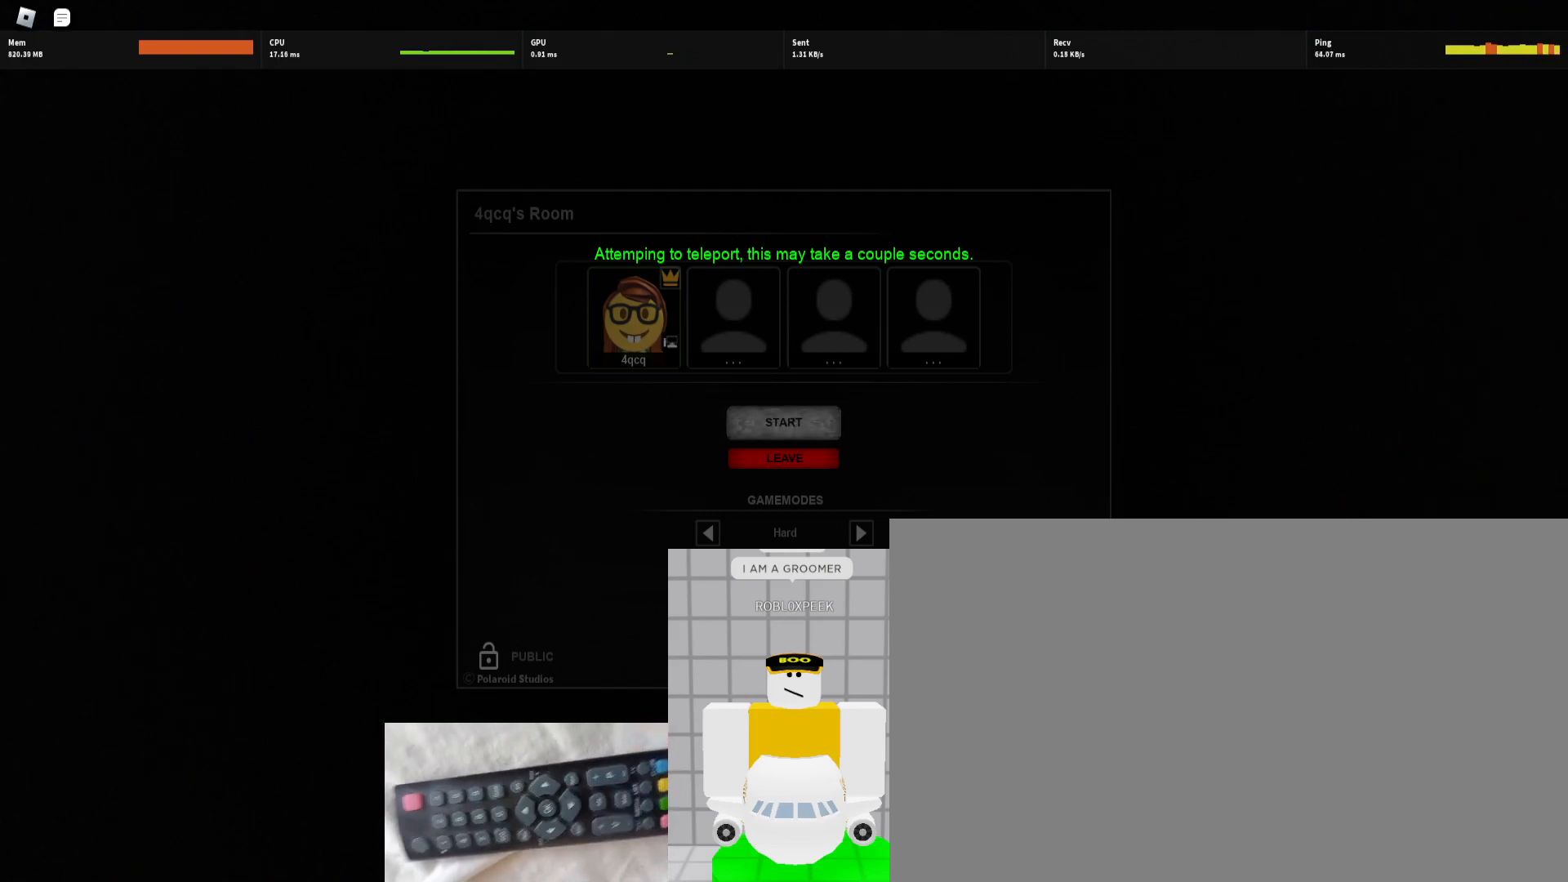
{"keys": [], "mouse": [], "events": []}
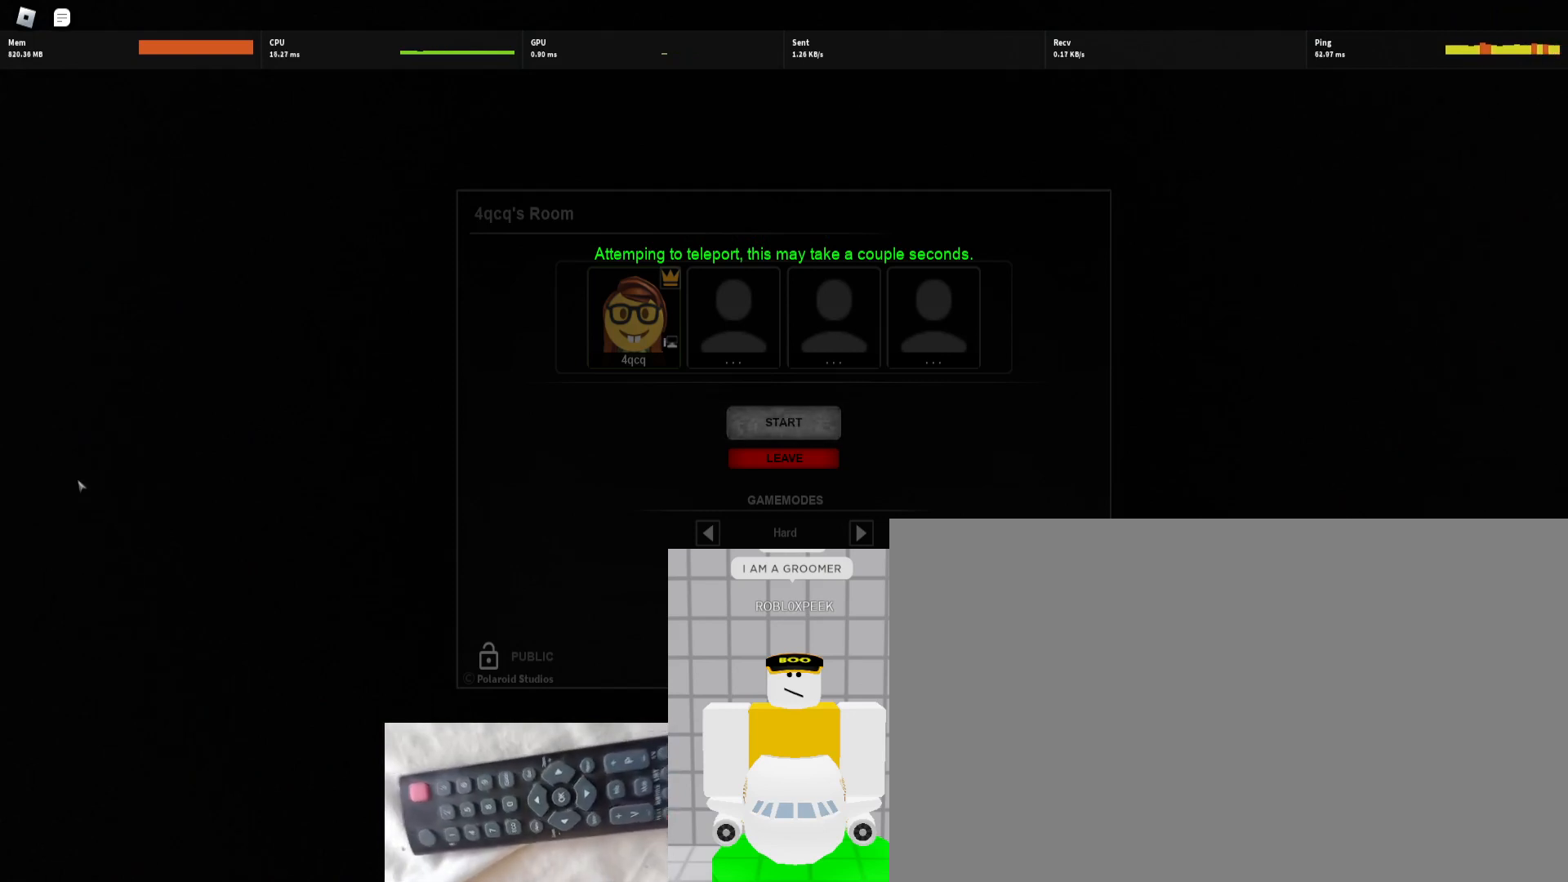
{"keys": [], "mouse": [], "events": []}
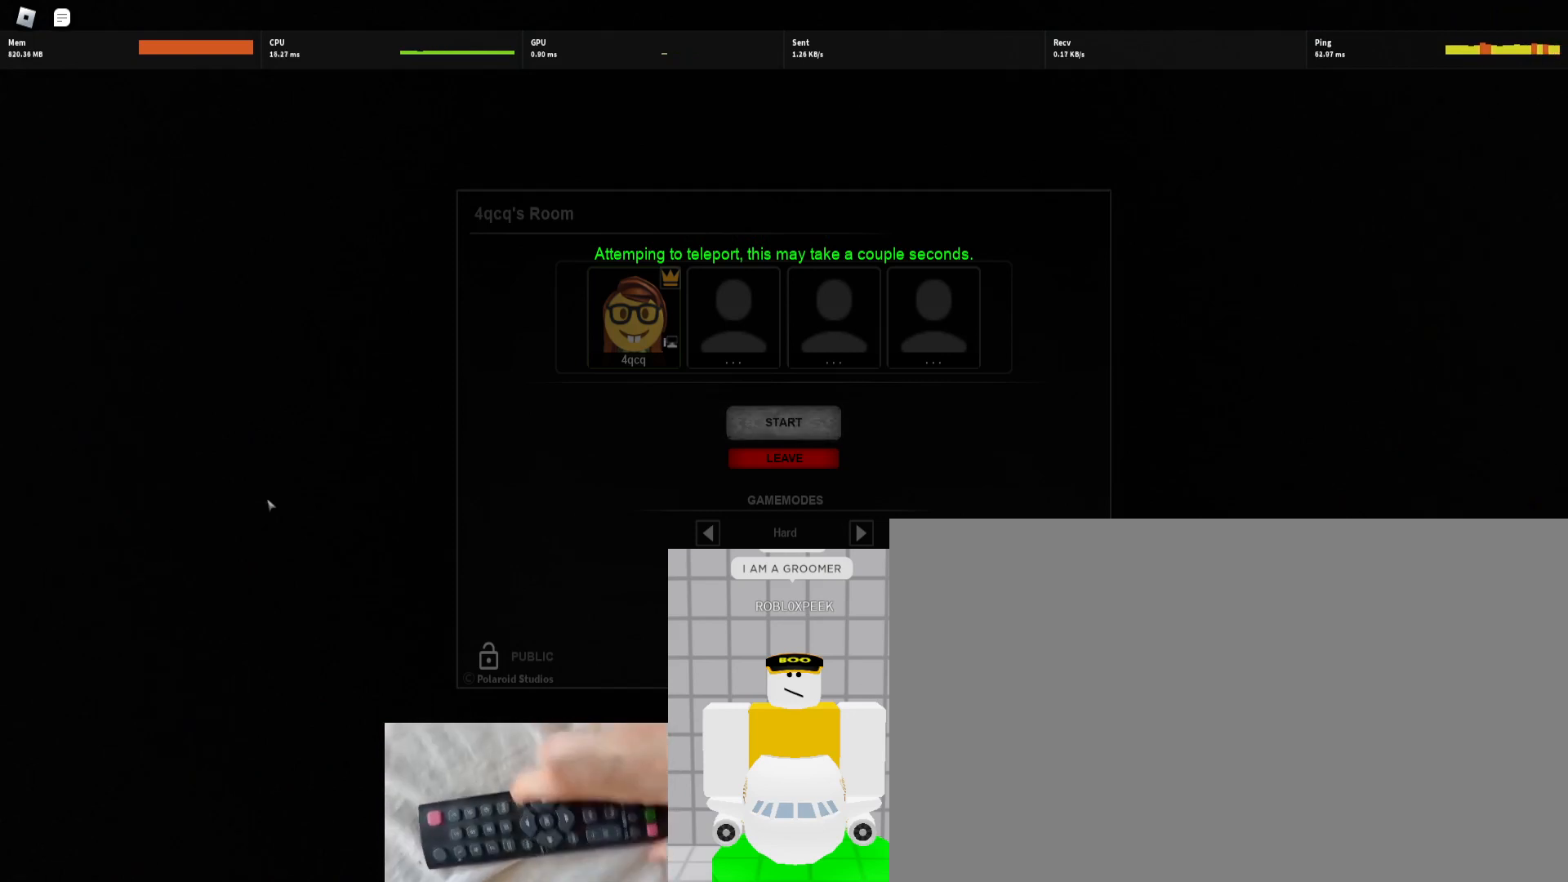
{"keys": [], "mouse": [], "events": []}
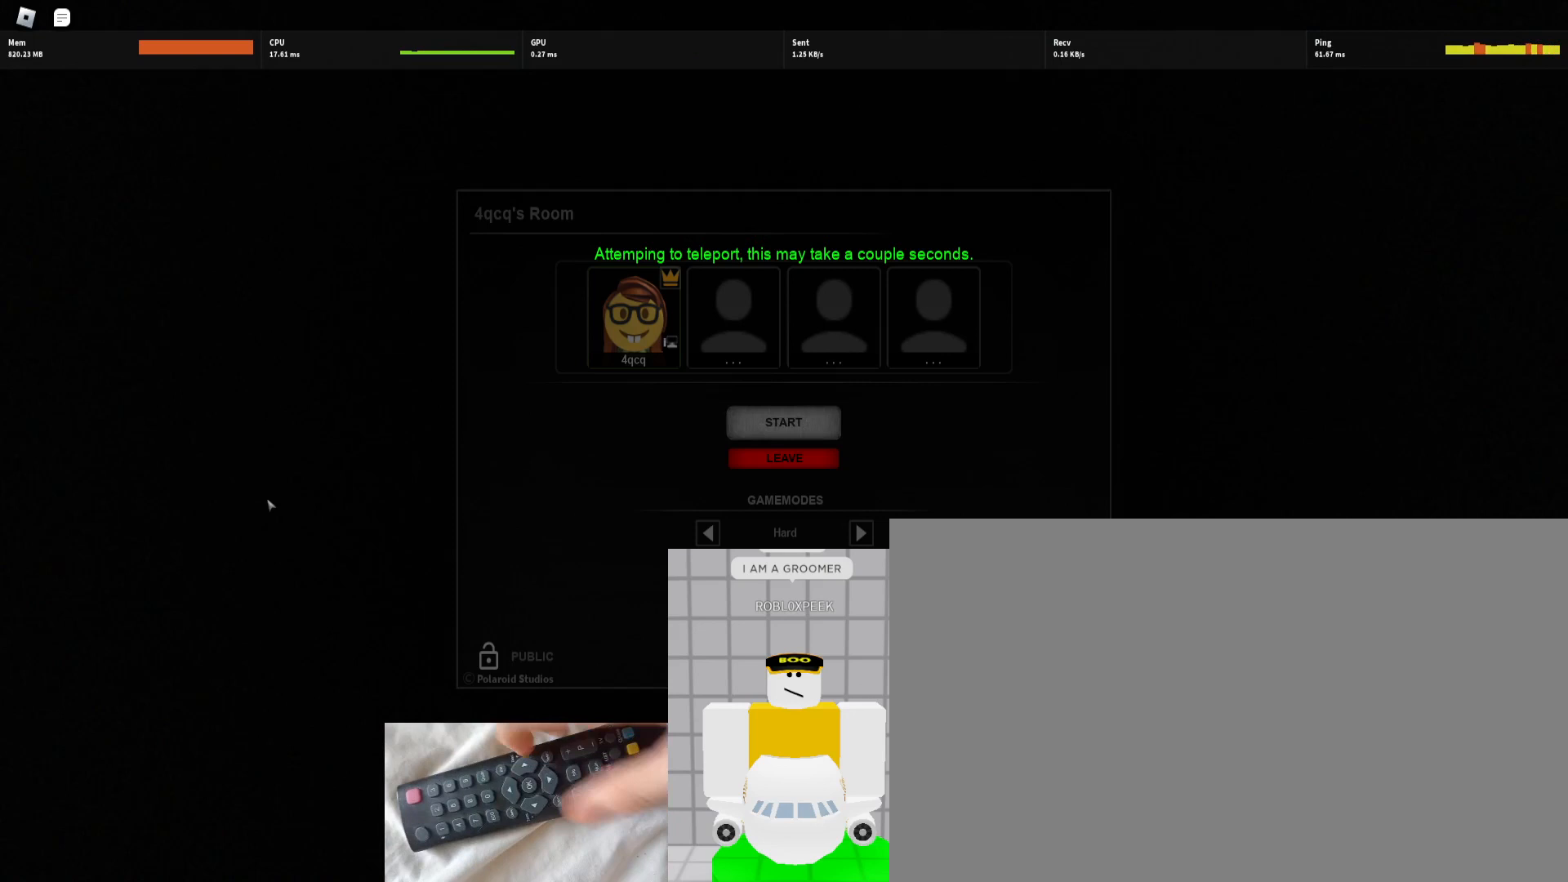
{"keys": [], "mouse": [], "events": []}
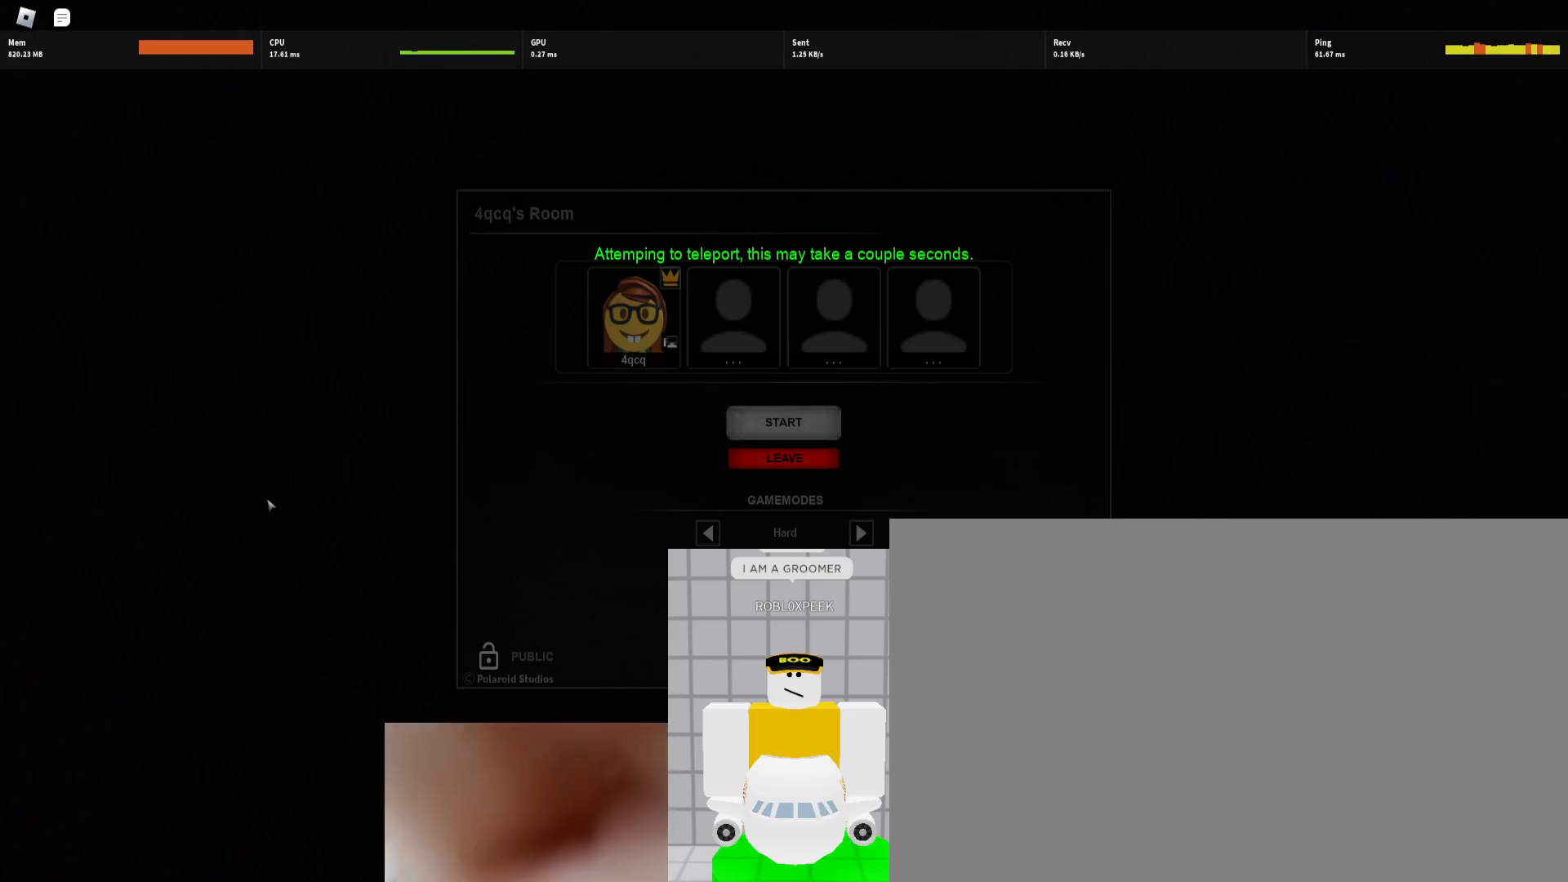
{"keys": [], "mouse": [], "events": []}
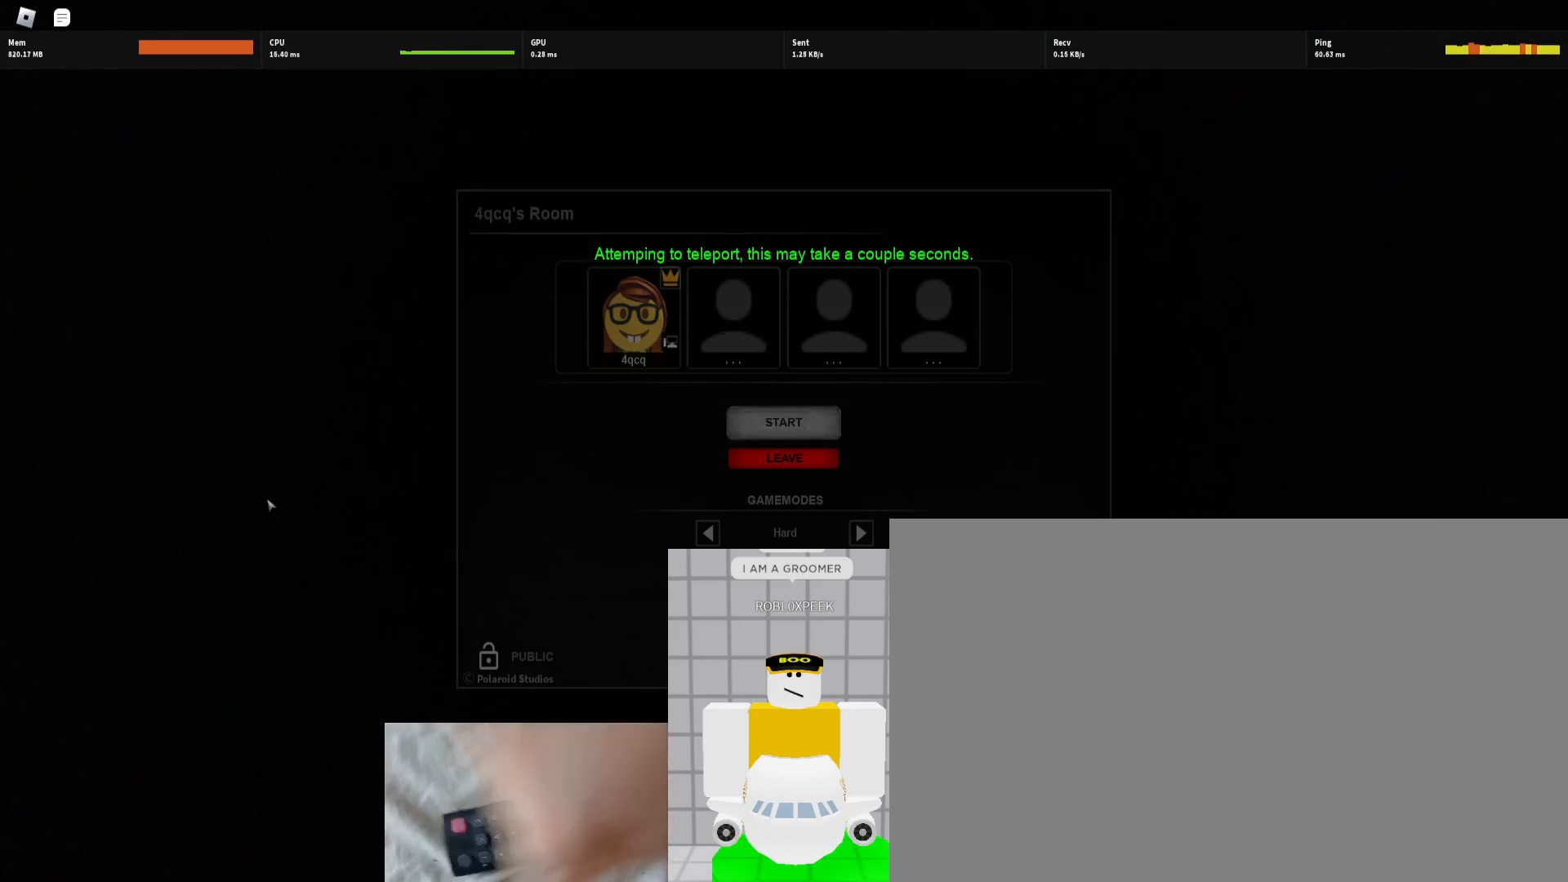
{"keys": [], "mouse": [], "events": []}
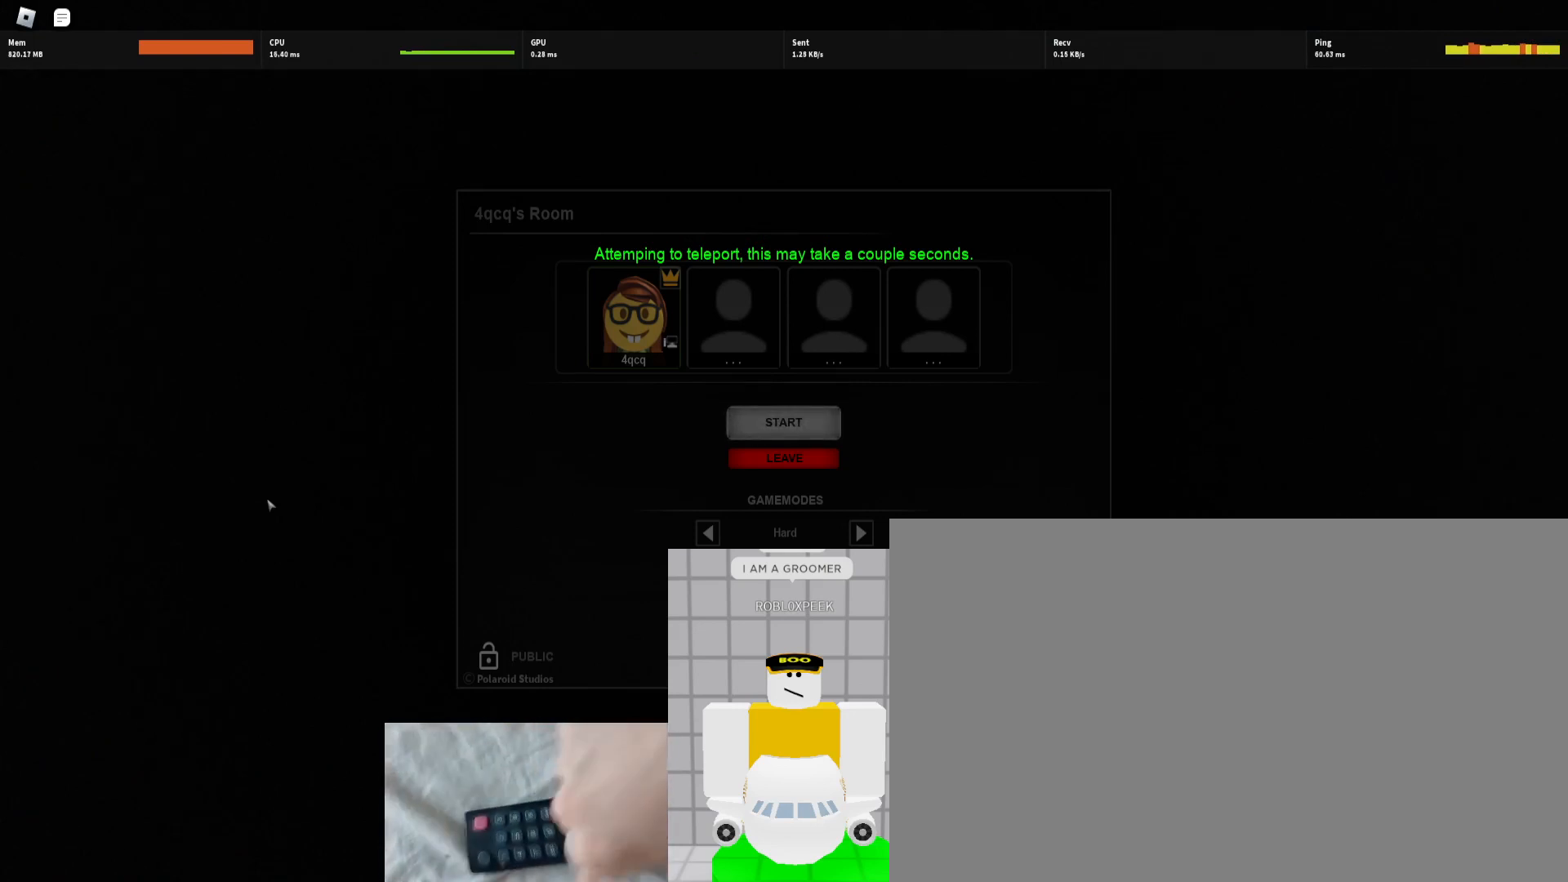
{"keys": [], "mouse": [], "events": []}
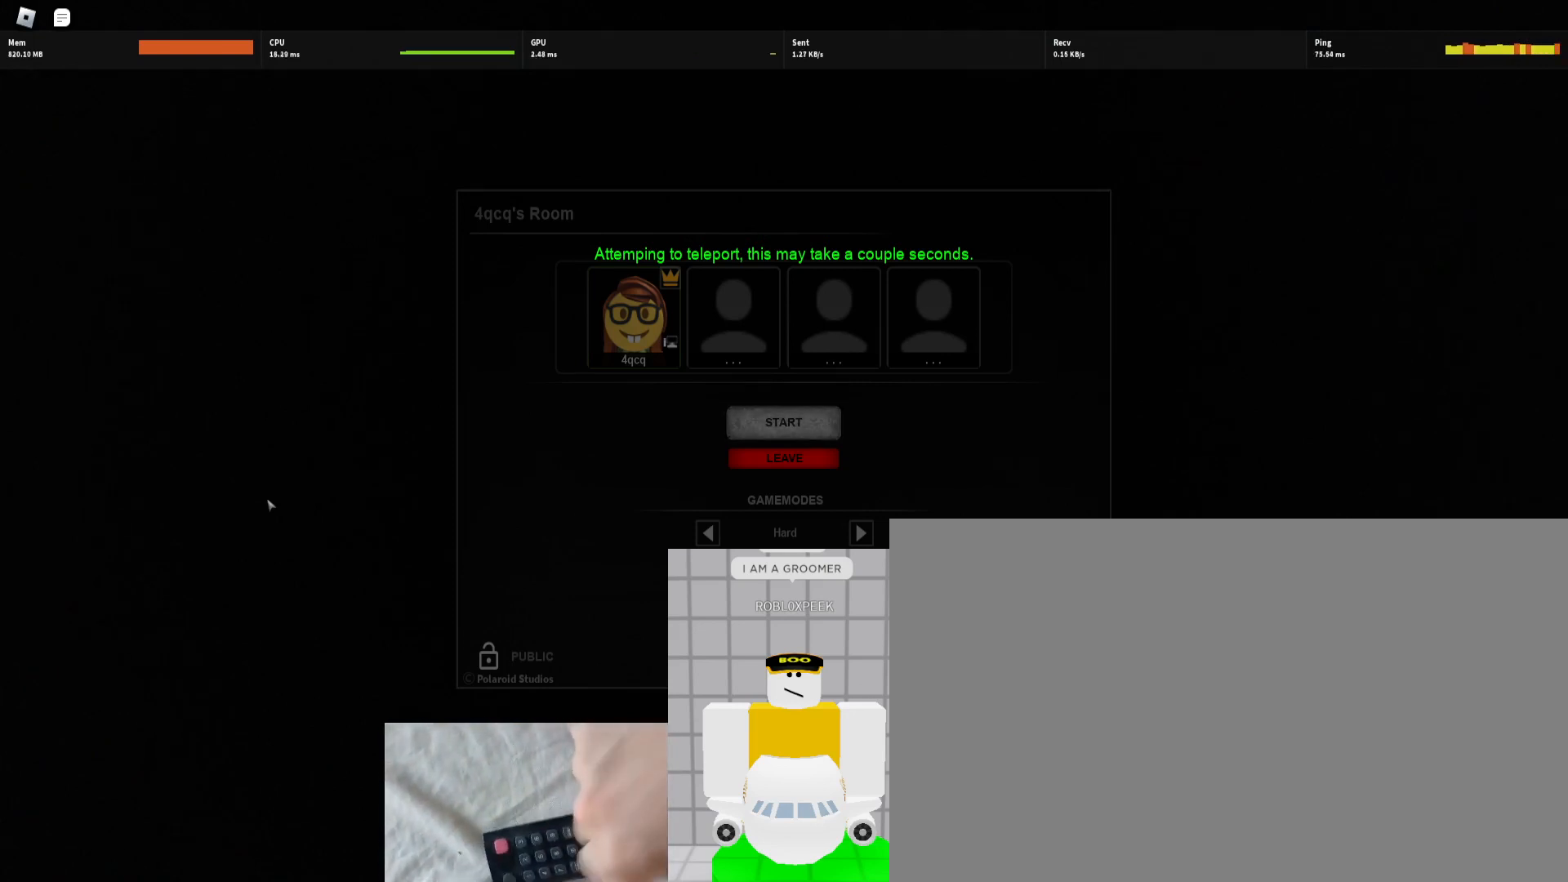
{"keys": [], "mouse": ["left"], "events": [[500, "mouse_left", "down"]]}
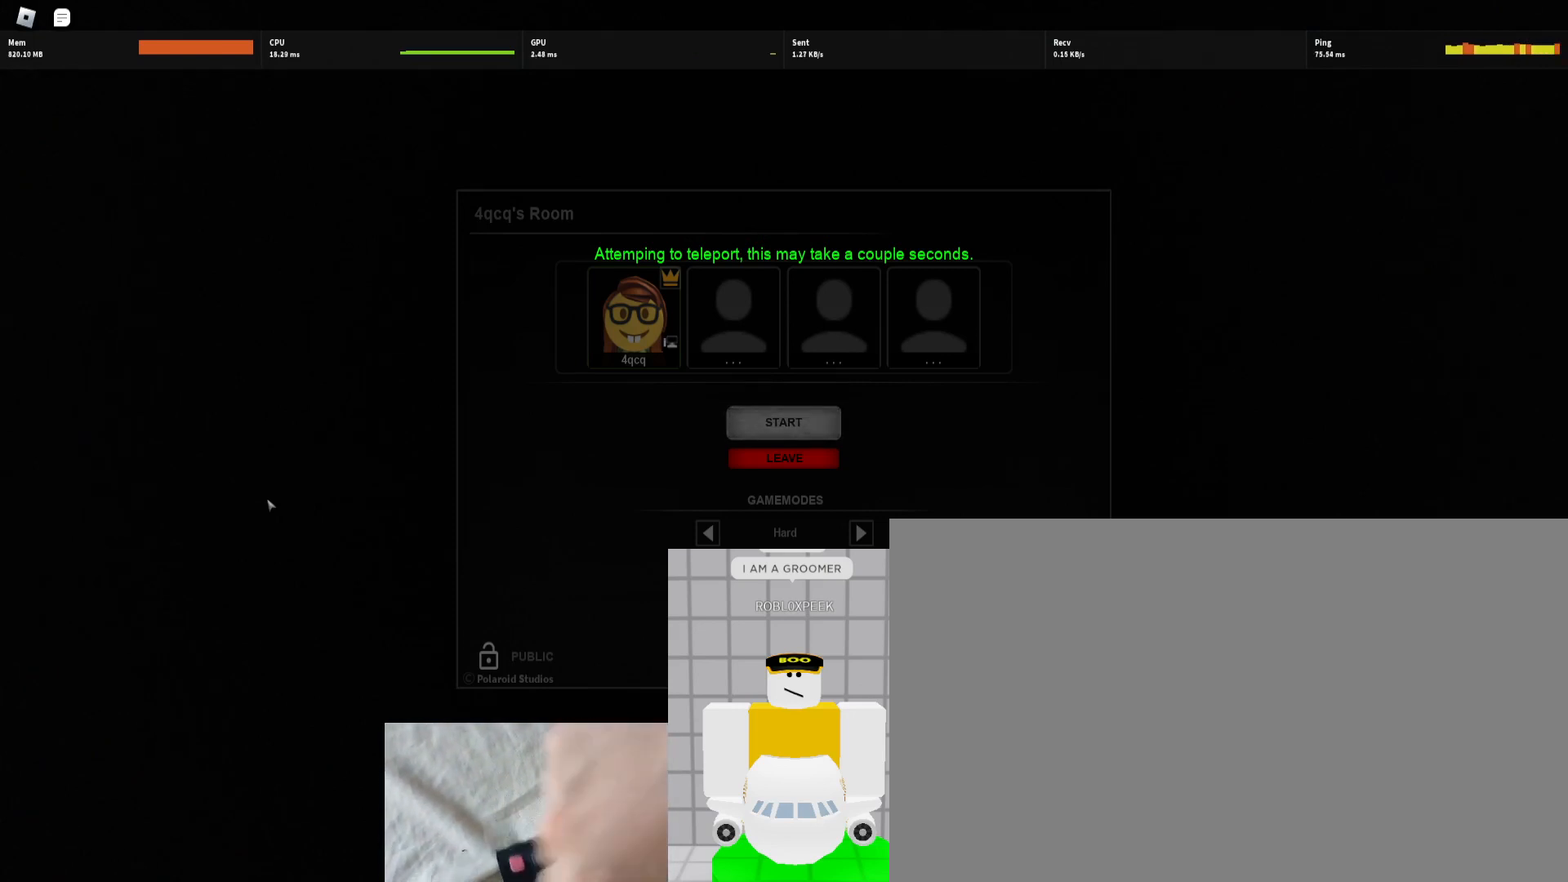
{"keys": [], "mouse": [], "events": [[133, "mouse_left", "up"]]}